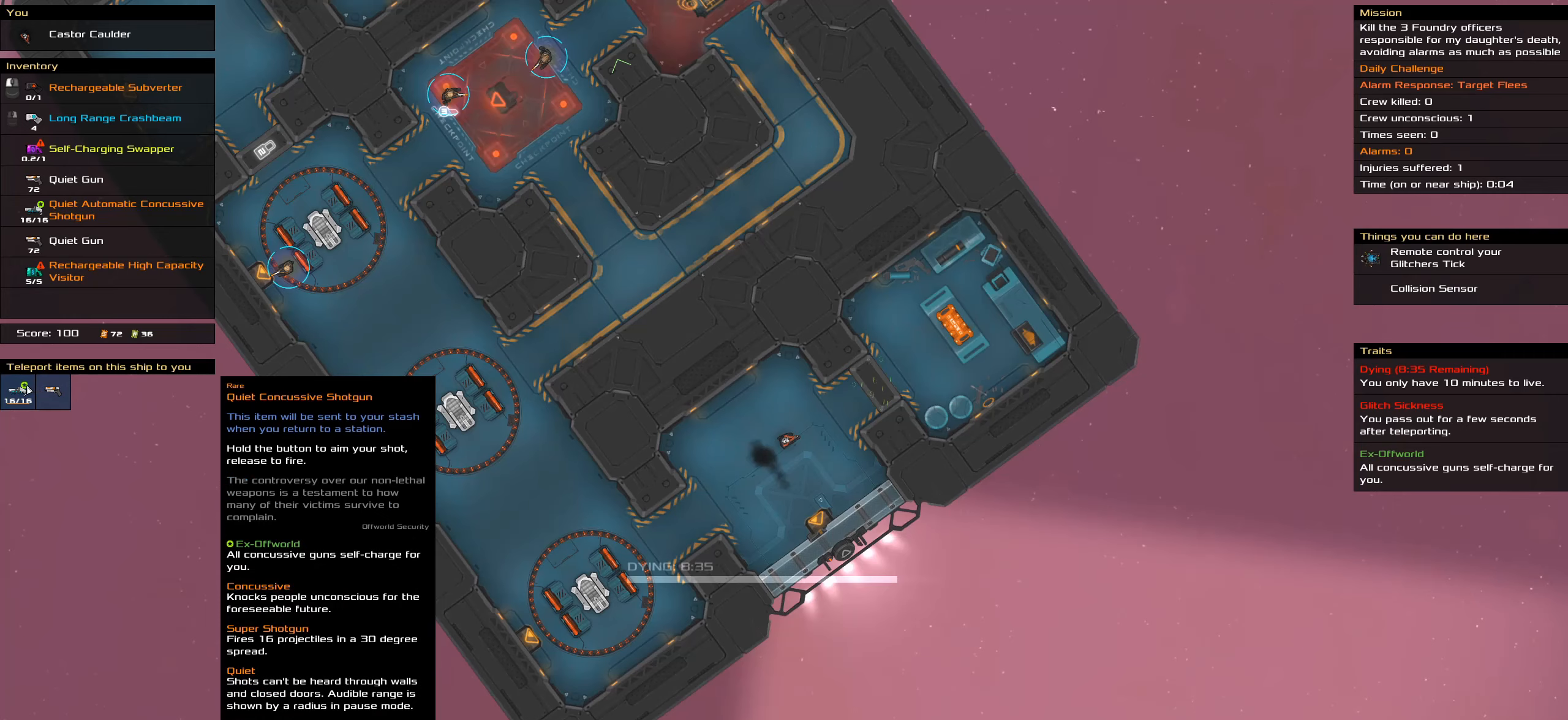
Gameplay with keyboard and mouse; each line is a JSON object with the keys and mouse buttons held at the frame after it. "events" lists presses ("down") and releases ("up") of ".", "/", "0", "1", "2", "3", "4", "5", "6", "7", "8", "9", "a", "alt_l", "alt_r", "b", "backslash", "backspace", "c", "comma", "ctrl_l", "ctrl_r", "d", "down", "e", "equals", "f", "g", "h", "i", "j", "k", "l", "lbracket", "left", "m", "minus", "n", "o", "p", "q", "quote", "r", "rbracket", "return", "right", "s", "semicolon", "shift_l", "shift_r", "space", "super_l", "super_r", "t", "tab", "tilde", "u", "up", "v", "w", "x", "y", "z", "mouse_left", "mouse_wheel" and "mouse_right" between this image and that frame as [ms after this image, input, new state], when the widget could be followed in between. "mouse_left", "mouse_wheel", "mouse_right" = the "left", "wheel", "right" buttons of the "mouse" list. No other keys are recorded. "wheel" means that the mouse wheel is clicked or scrolled. Not read: caps_lock mouse_move.
{"keys": [], "mouse": [], "events": [[317, "mouse_left", "down"], [367, "mouse_left", "up"]]}
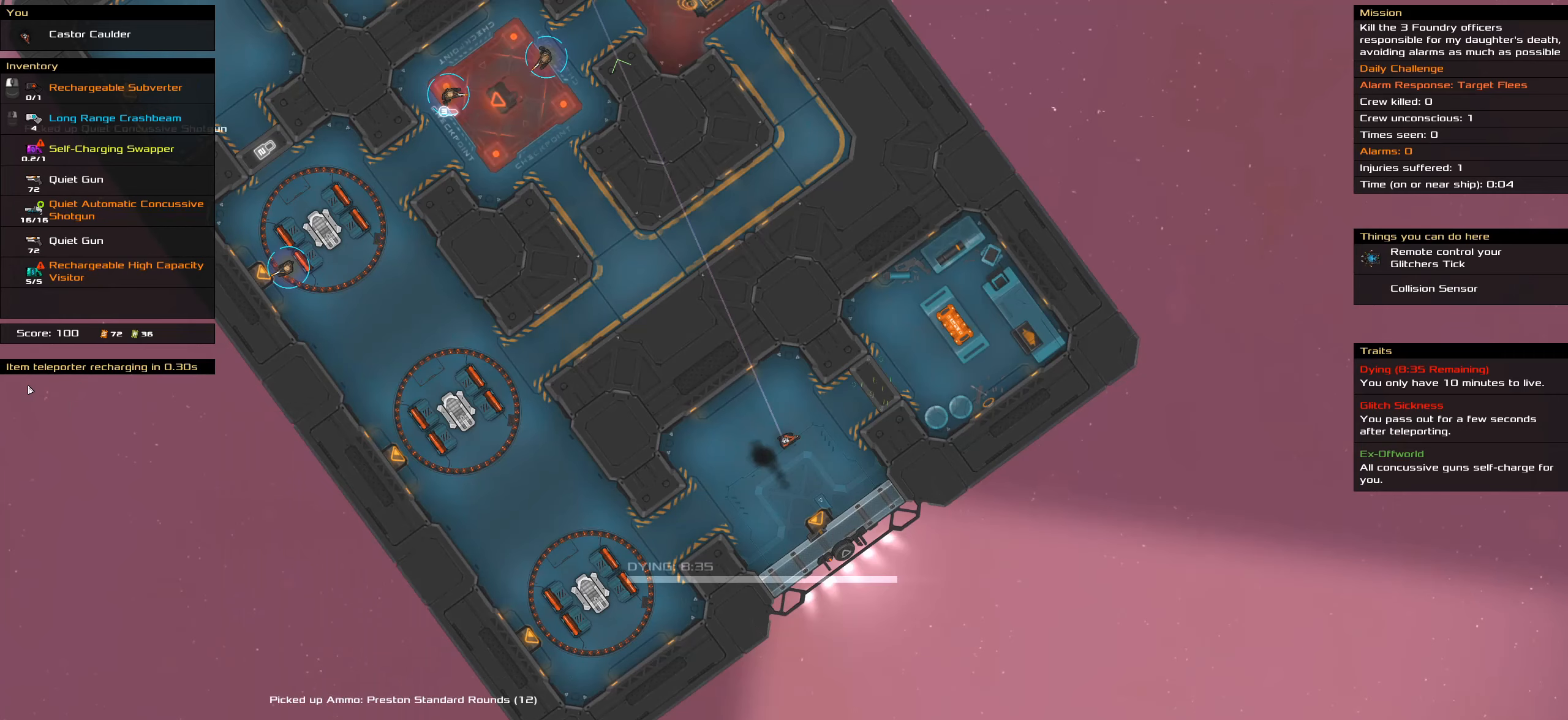
{"keys": [], "mouse": [], "events": []}
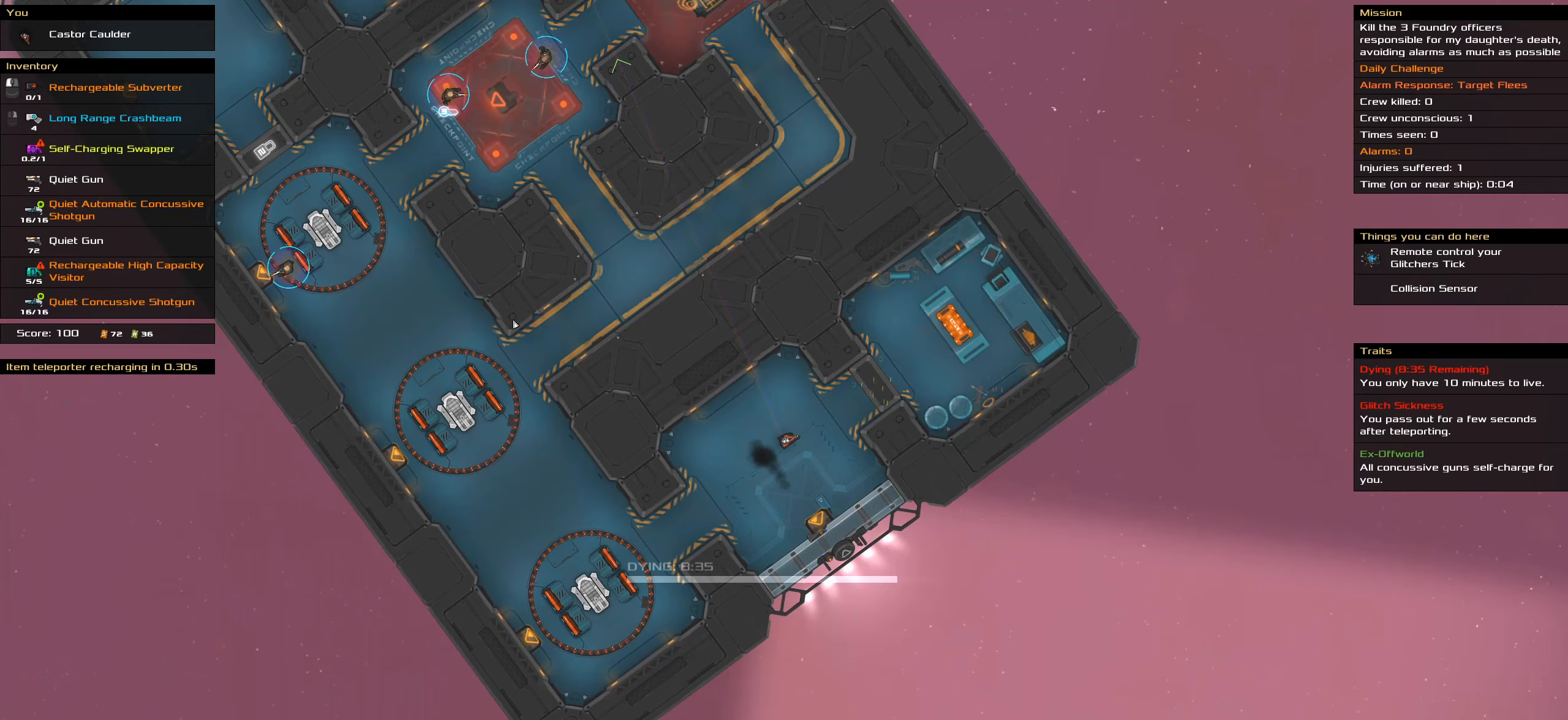
{"keys": [], "mouse": [], "events": []}
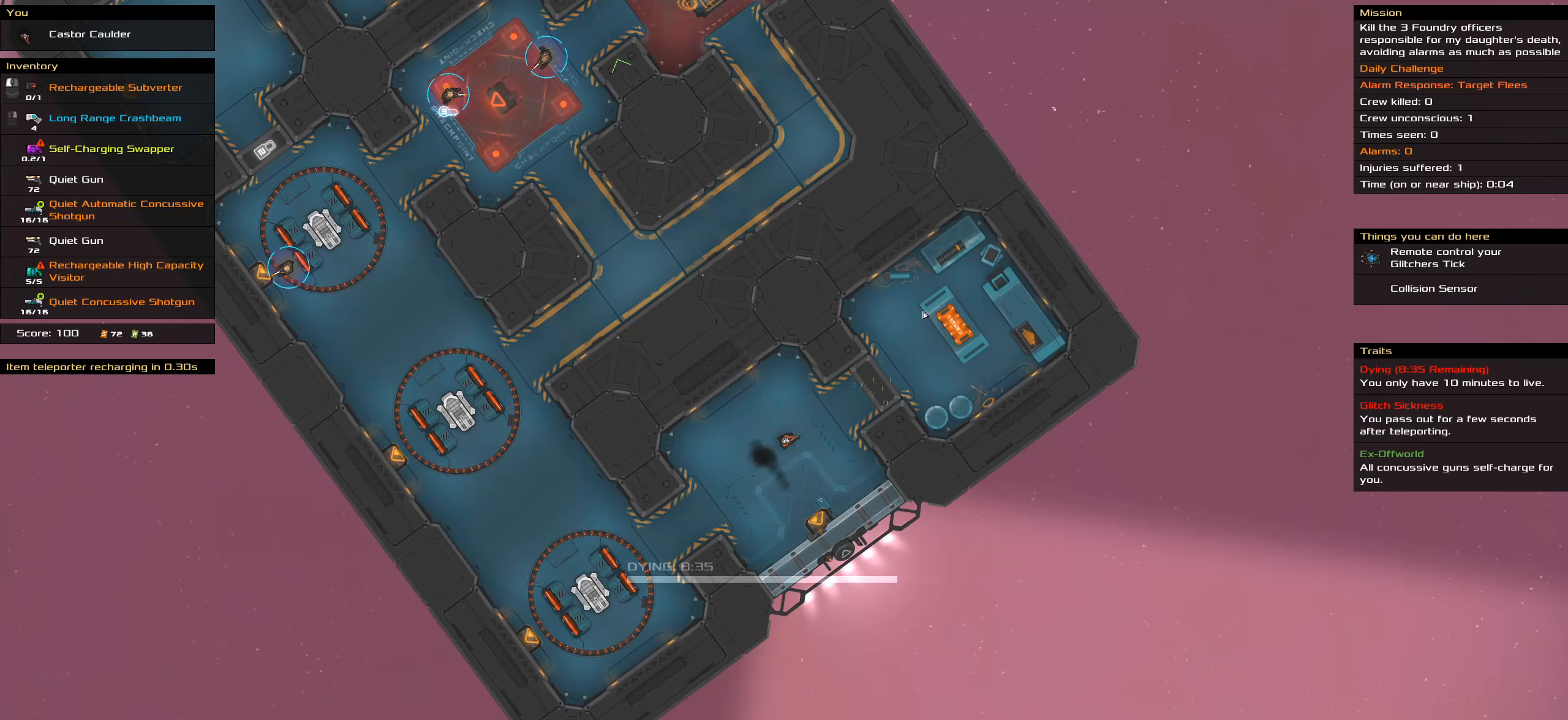
{"keys": [], "mouse": [], "events": [[133, "t", "down"], [267, "t", "up"]]}
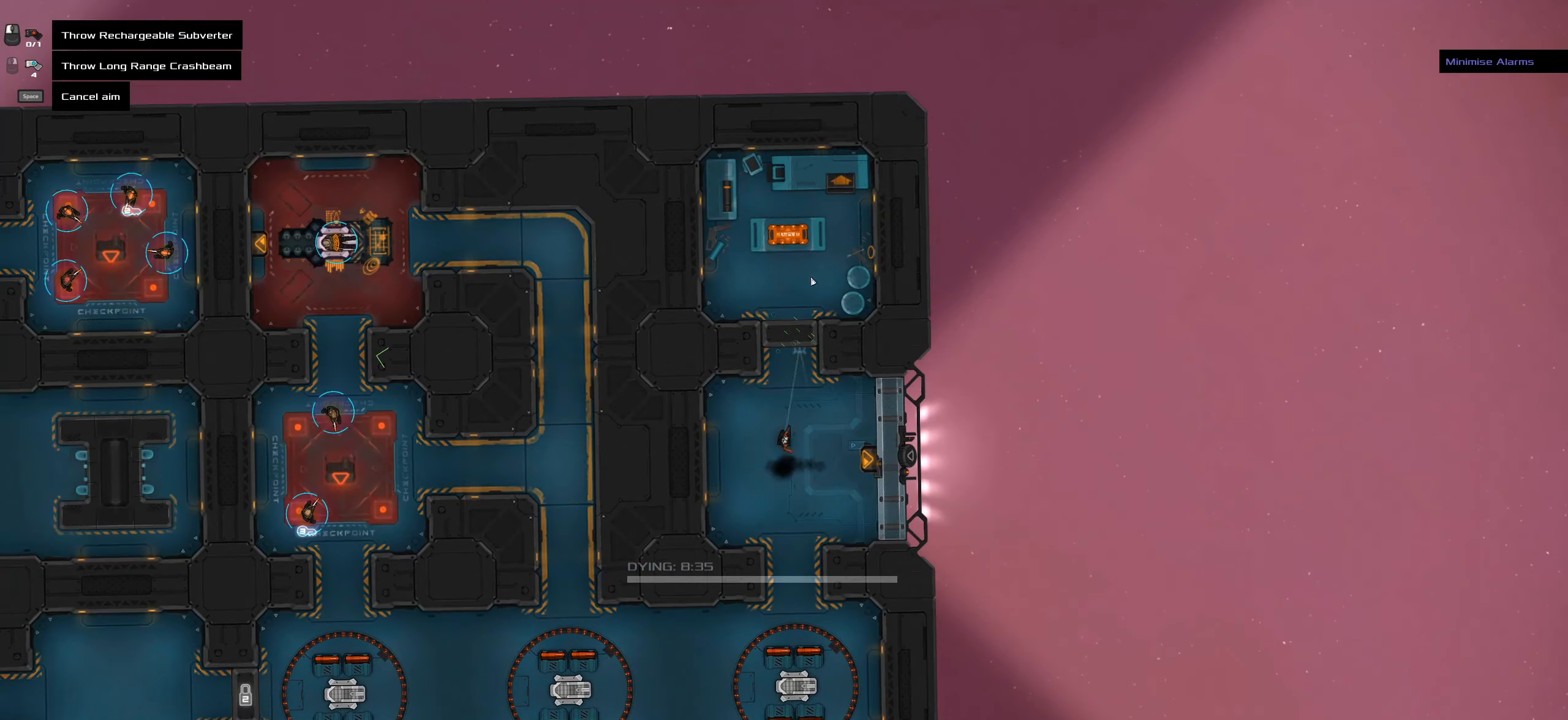
{"keys": [], "mouse": [], "events": []}
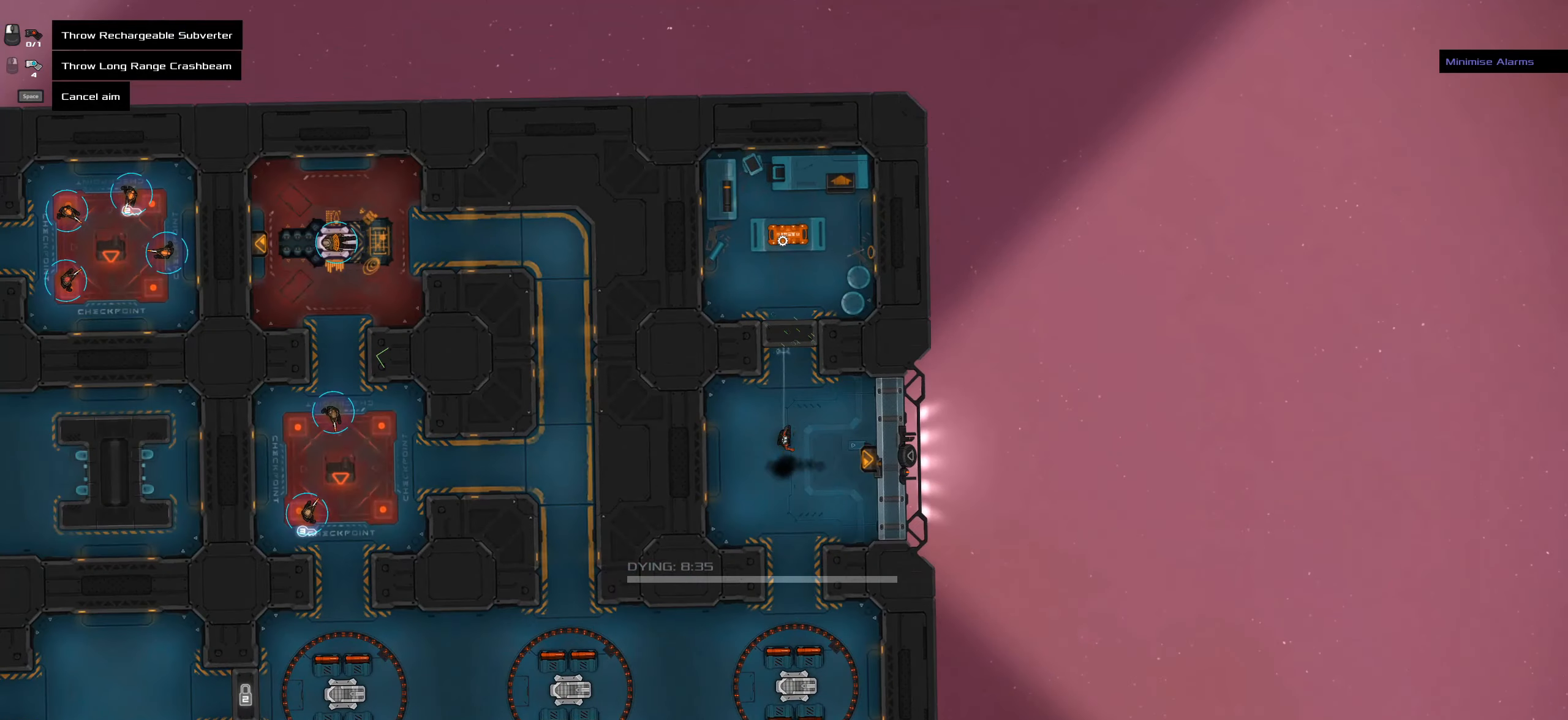
{"keys": ["space"], "mouse": [], "events": [[17, "mouse_wheel", "down"], [167, "mouse_wheel", "up"], [400, "space", "down"]]}
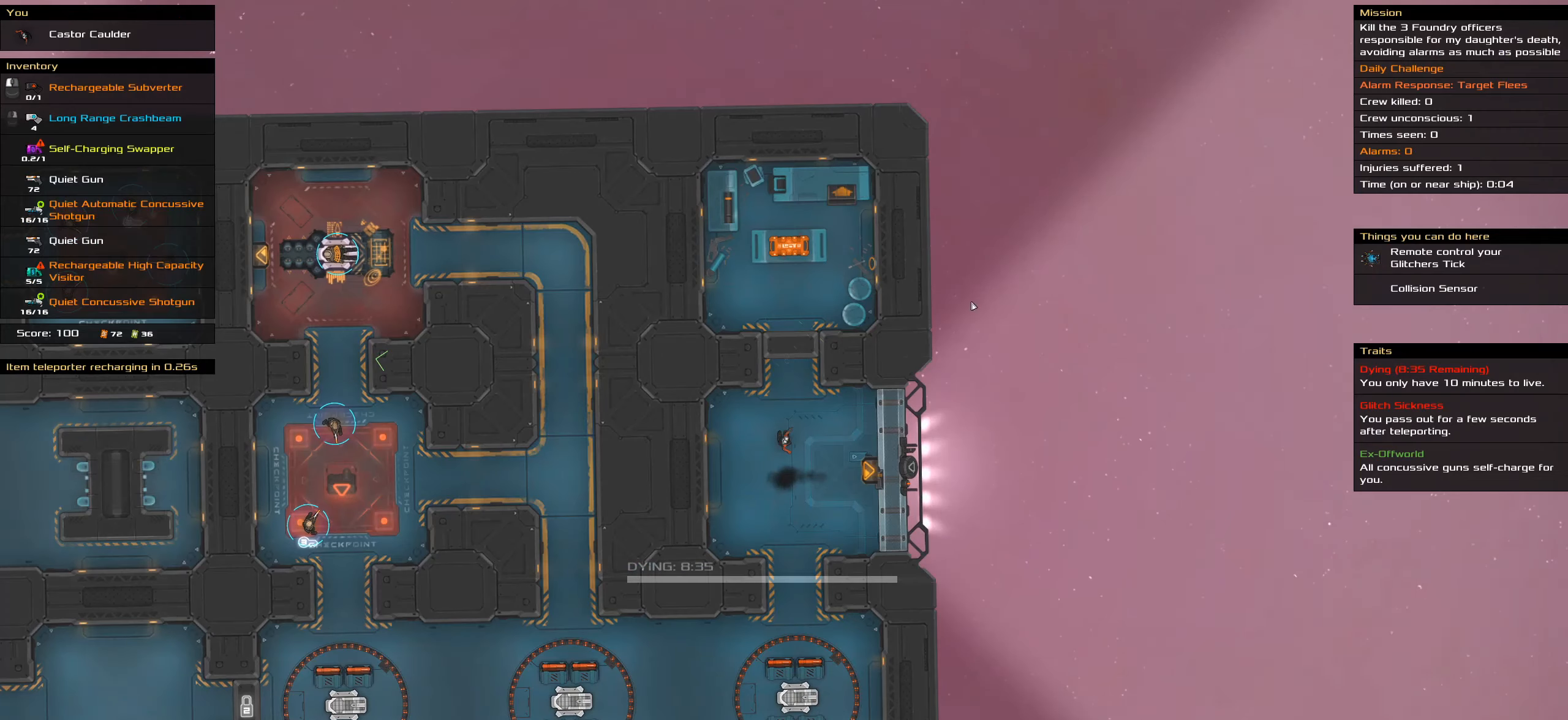
{"keys": [], "mouse": [], "events": [[33, "space", "up"]]}
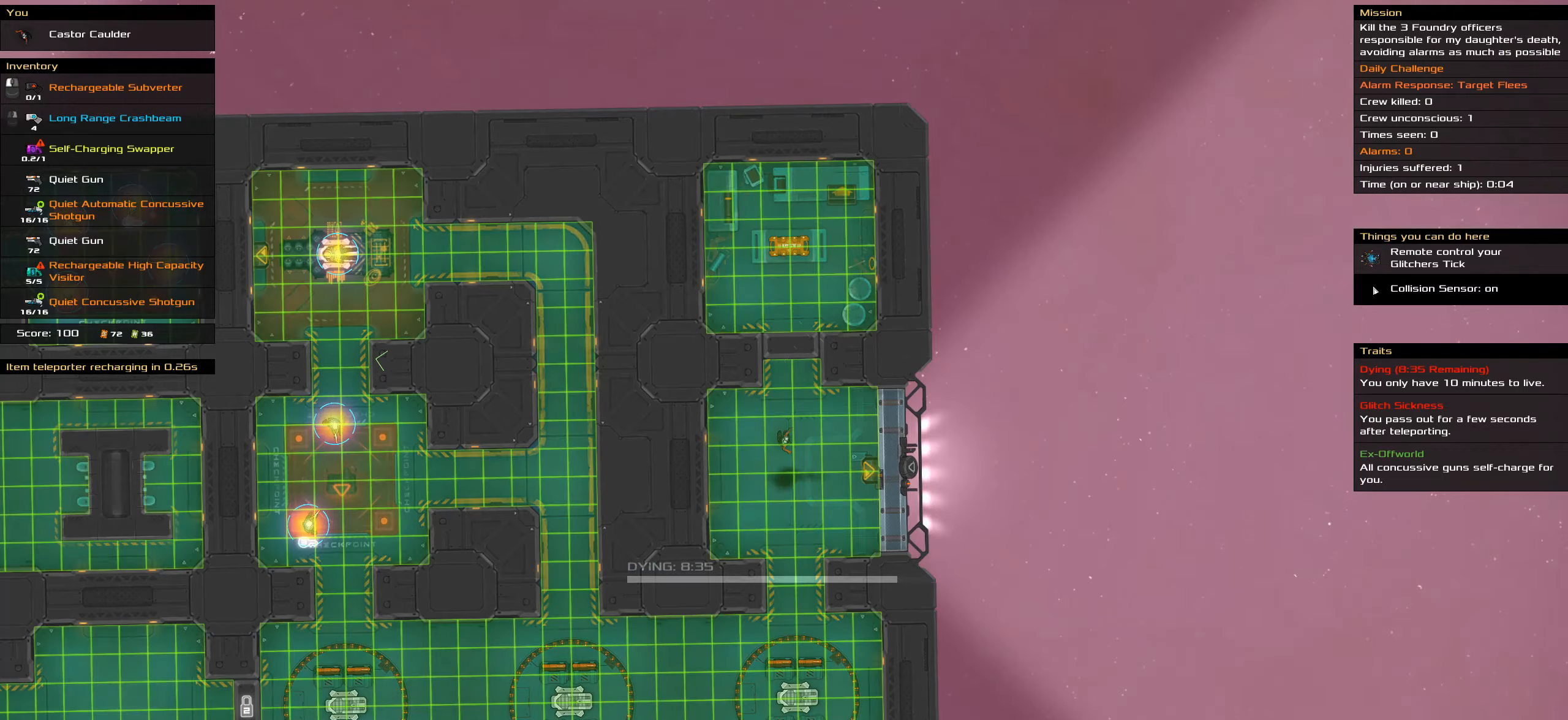
{"keys": [], "mouse": [], "events": []}
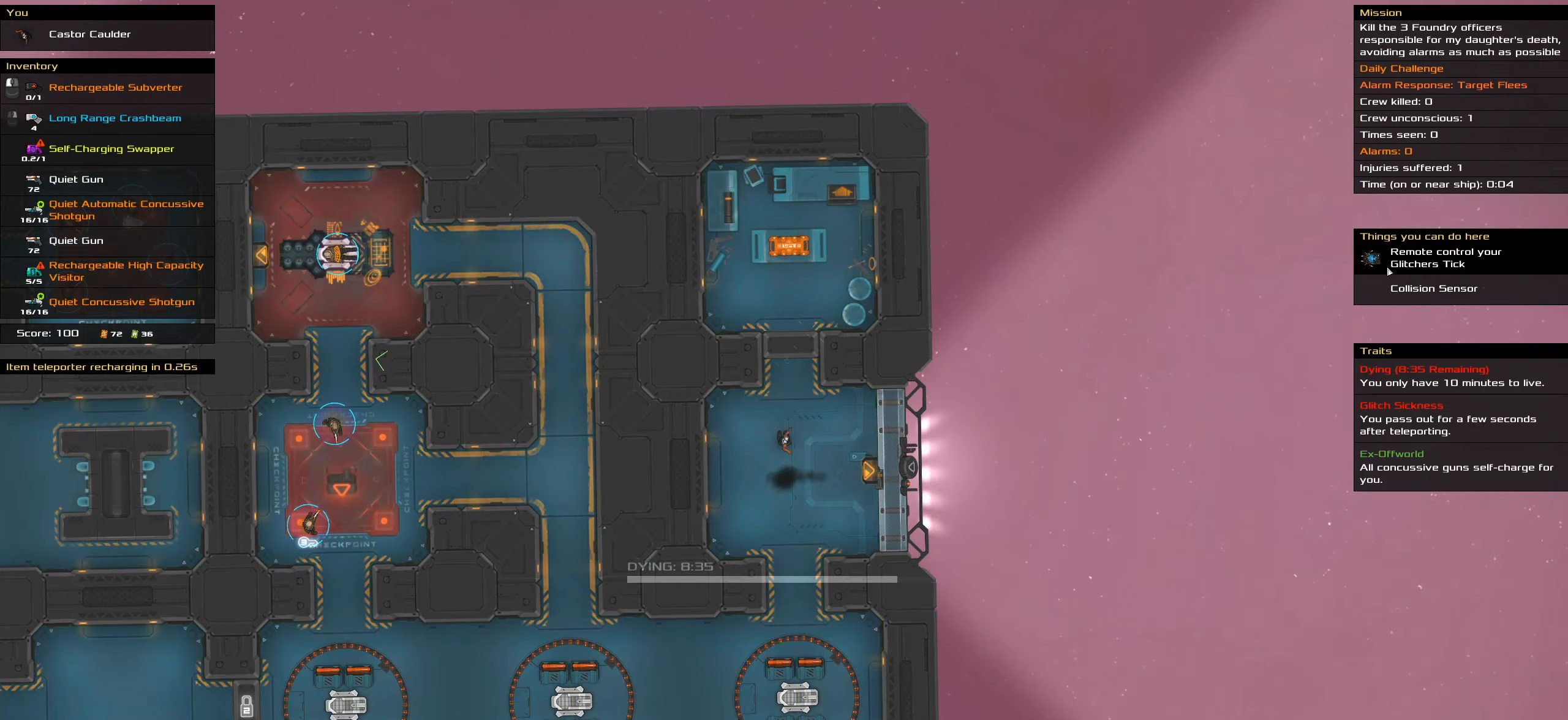
{"keys": [], "mouse": [], "events": [[133, "mouse_left", "down"], [183, "space", "down"], [216, "mouse_left", "up"], [316, "space", "up"]]}
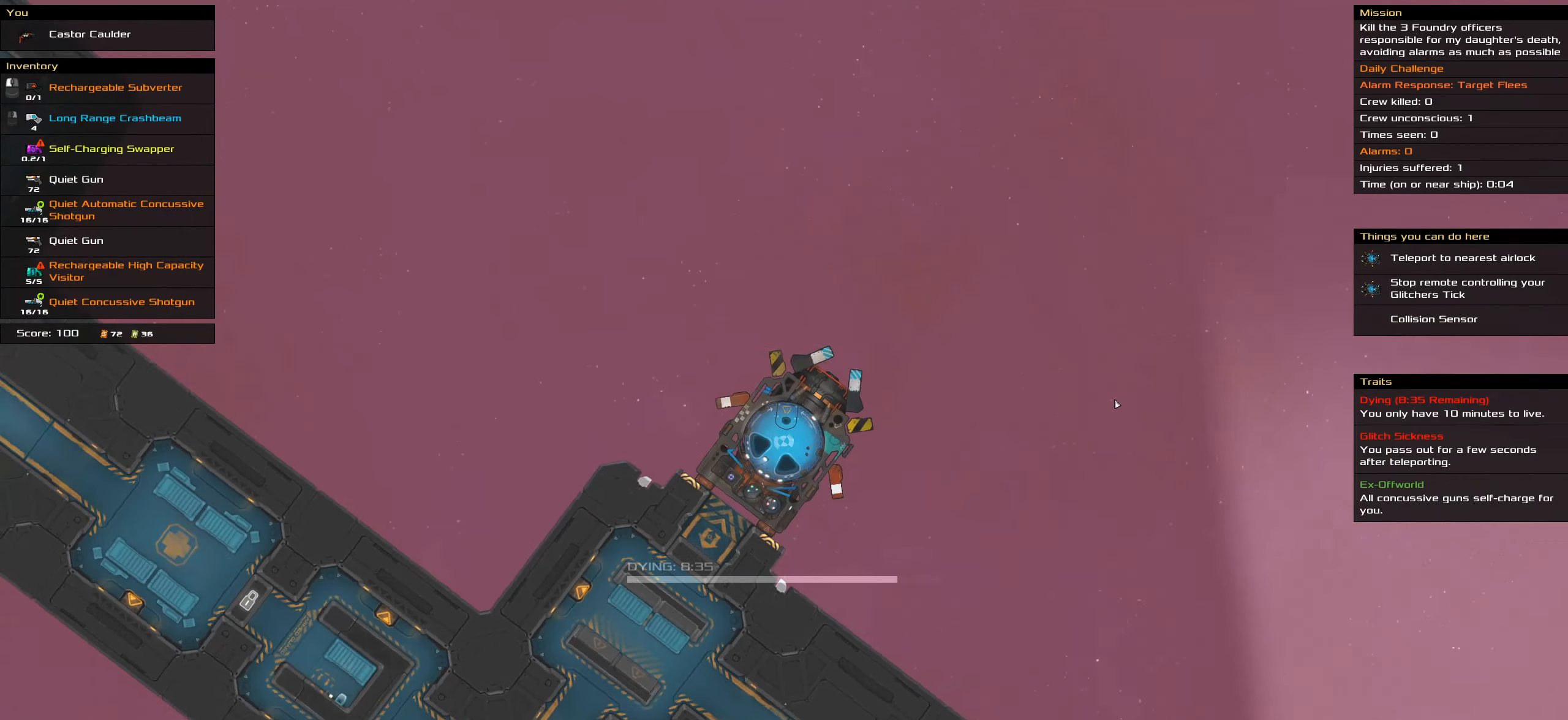
{"keys": [], "mouse": ["left"], "events": [[333, "space", "down"], [383, "mouse_left", "down"], [416, "space", "up"]]}
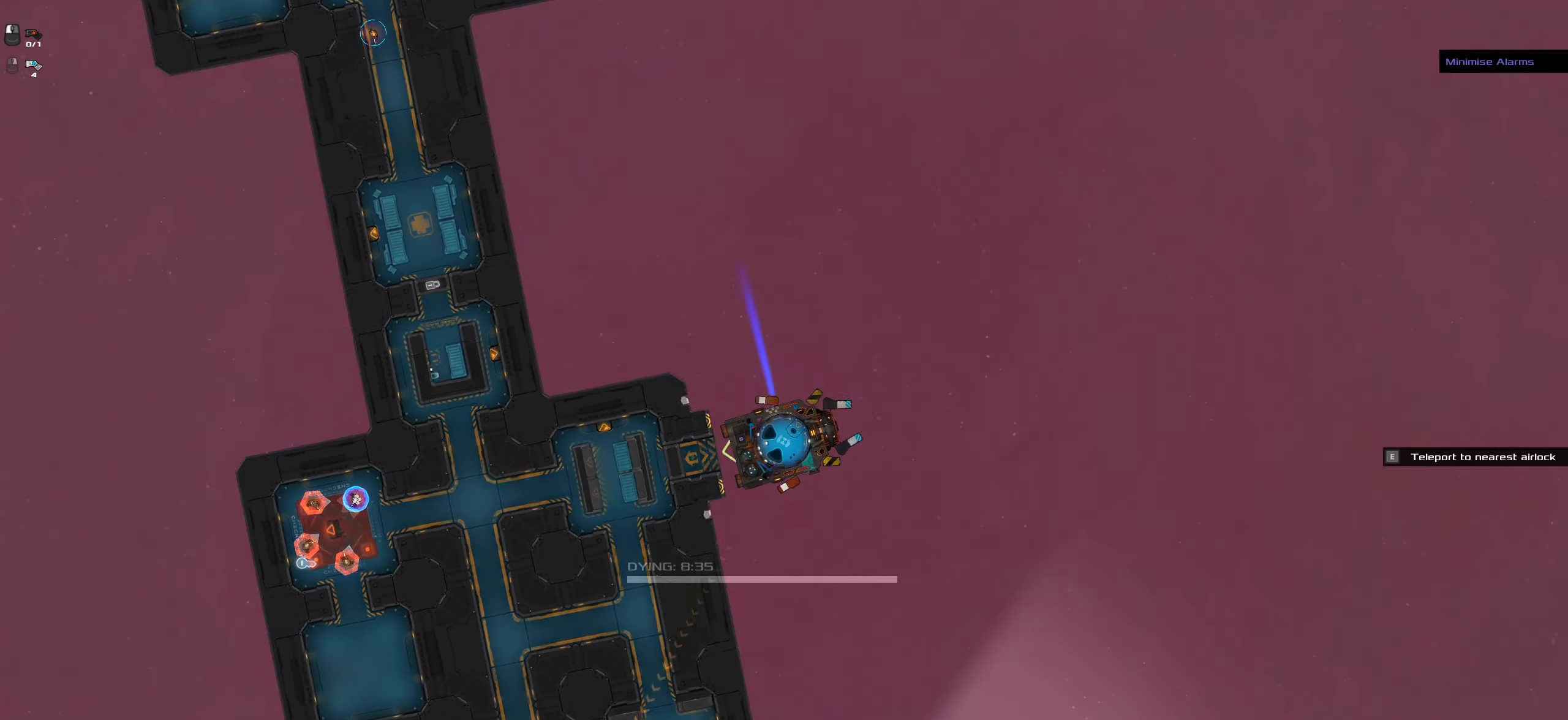
{"keys": [], "mouse": ["left"], "events": []}
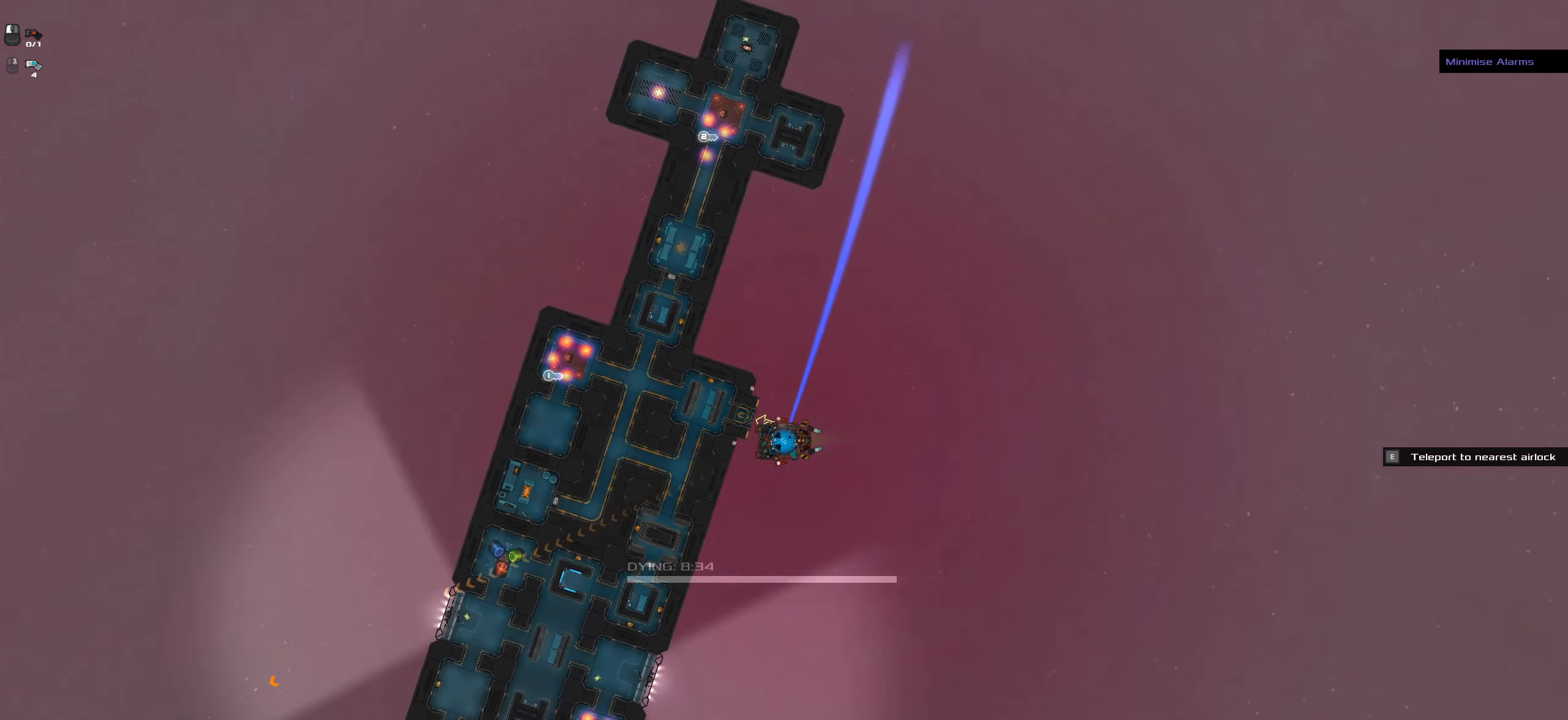
{"keys": [], "mouse": ["left"], "events": []}
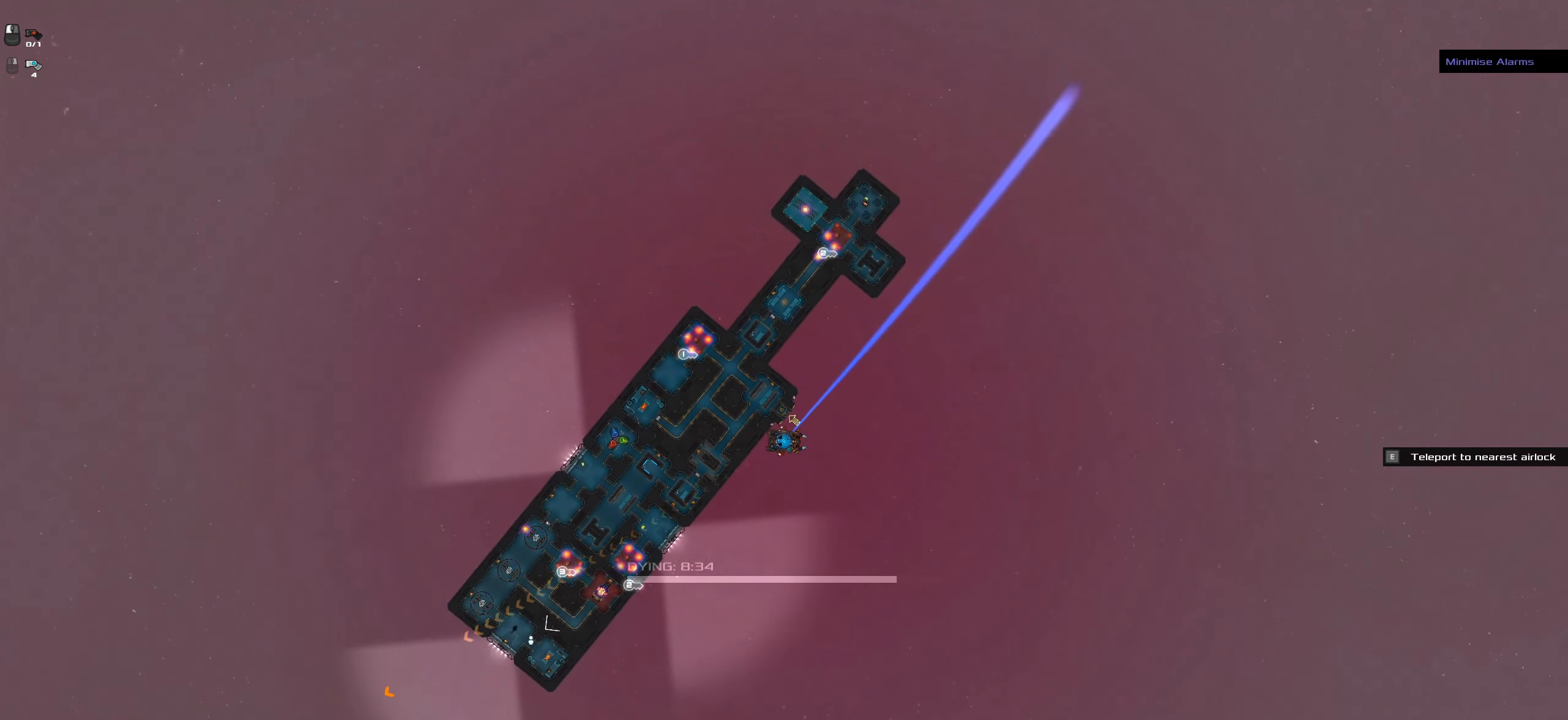
{"keys": [], "mouse": ["left"], "events": []}
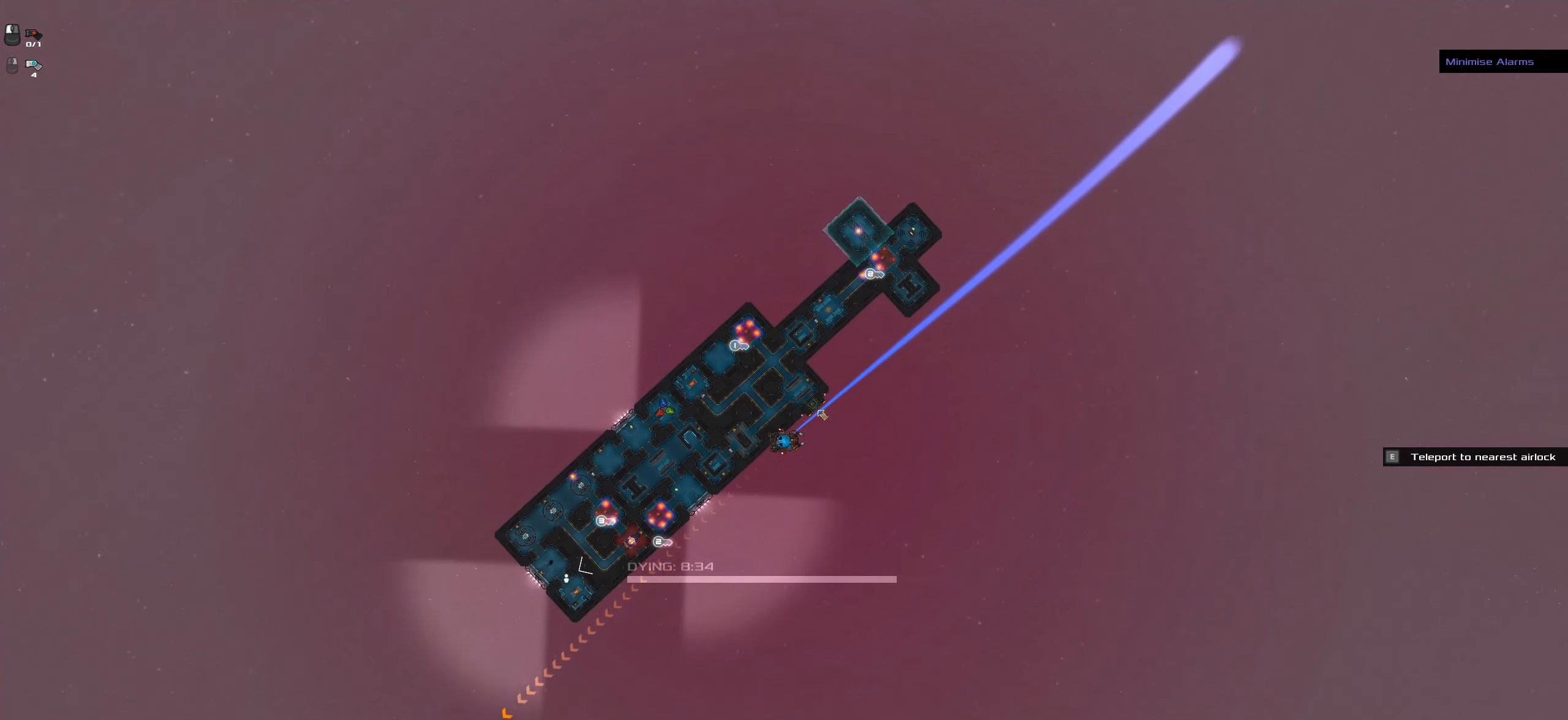
{"keys": [], "mouse": ["left"], "events": []}
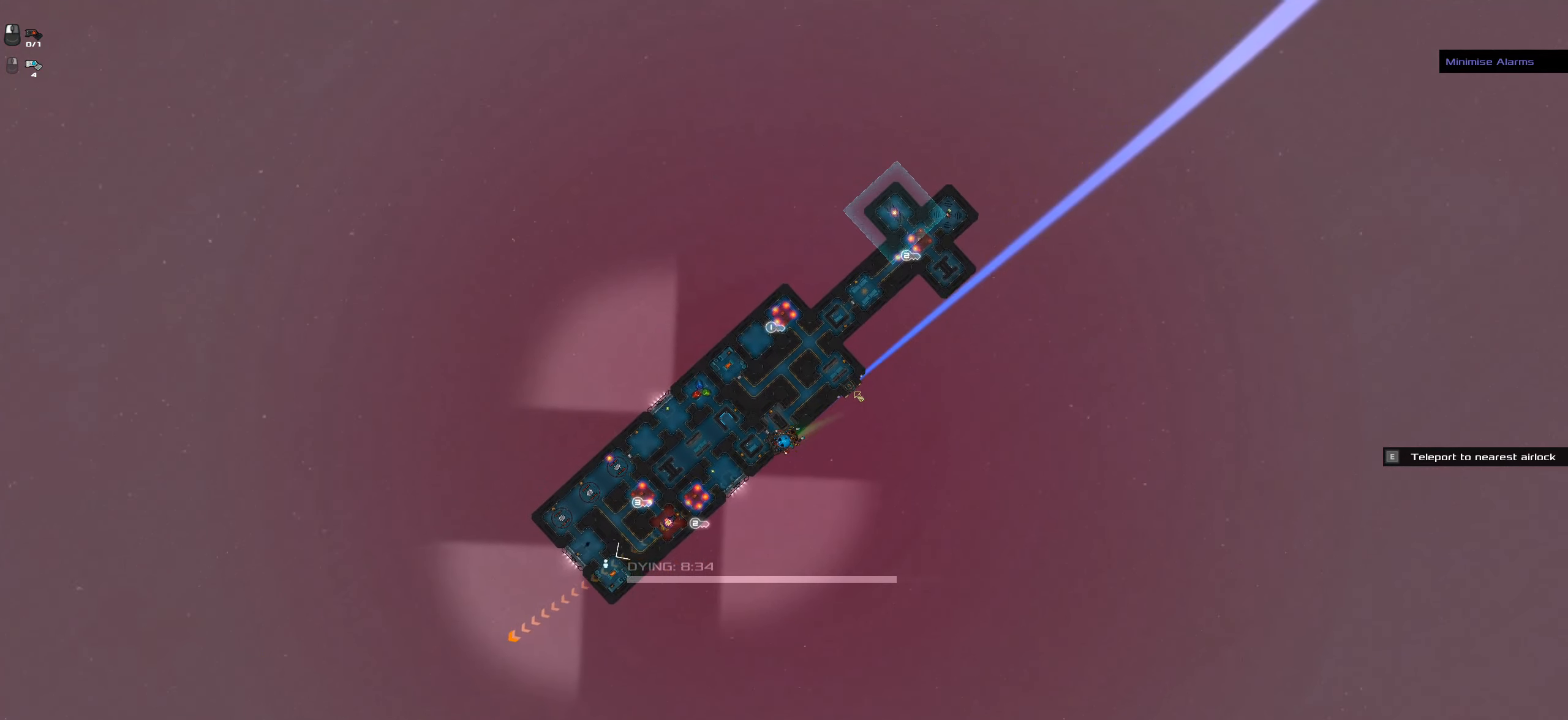
{"keys": [], "mouse": [], "events": [[366, "mouse_left", "up"]]}
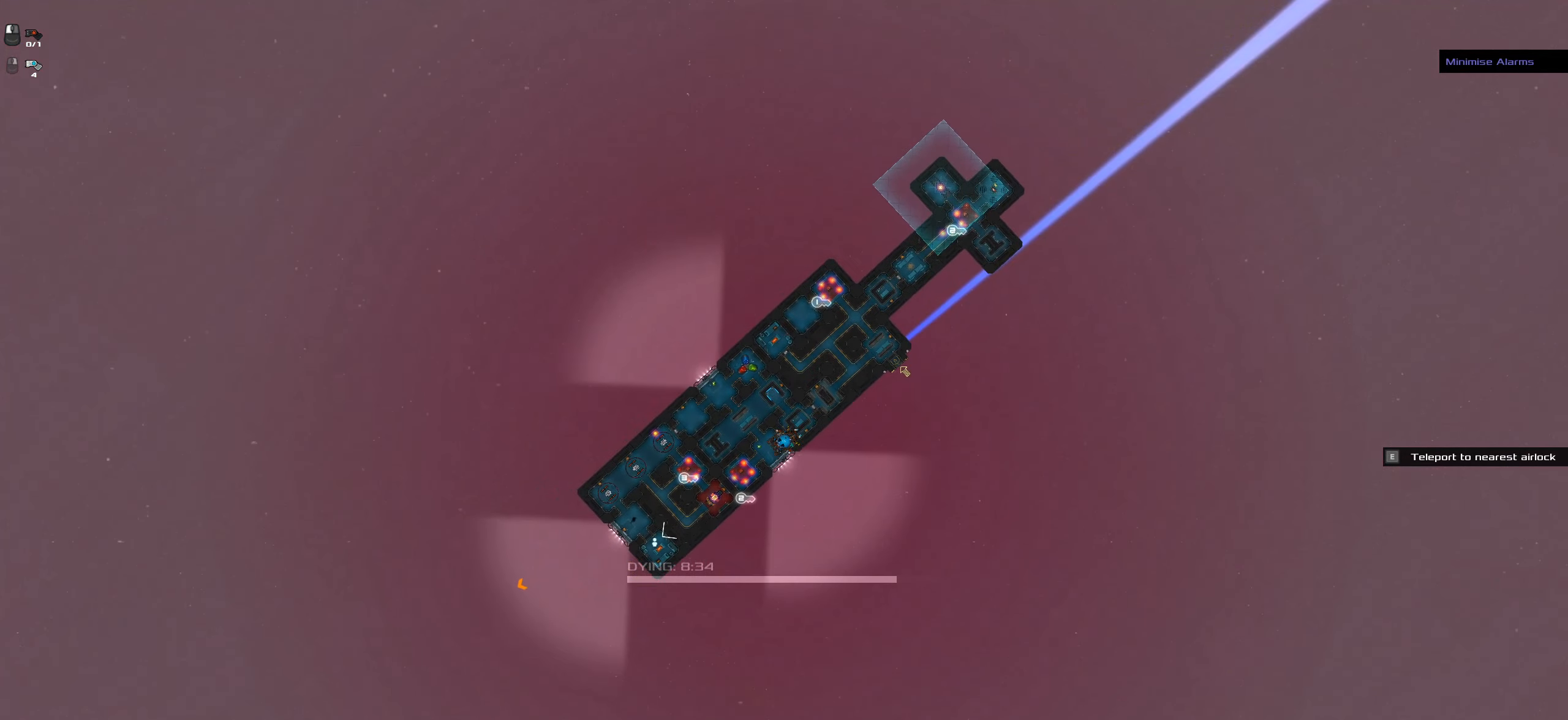
{"keys": ["space"], "mouse": [], "events": [[150, "mouse_right", "down"], [383, "mouse_right", "up"], [383, "space", "down"]]}